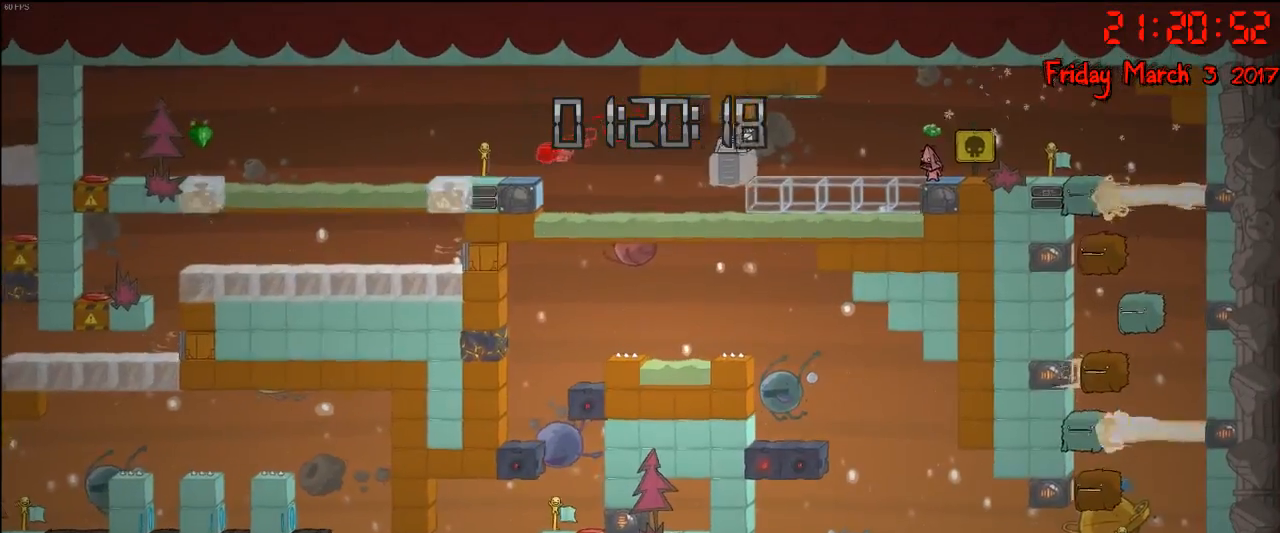
Gameplay with a controller (Xbox layout); each line is a JSON object with the inputs held at the frame after it. "events" lists button and stick changes between this image and that frame as [ms after this image, input, new state], when the widget could be followed in between.
{"buttons": [], "left_stick": "center", "right_stick": "center", "events": [[417, "B", "down"], [500, "B", "up"]]}
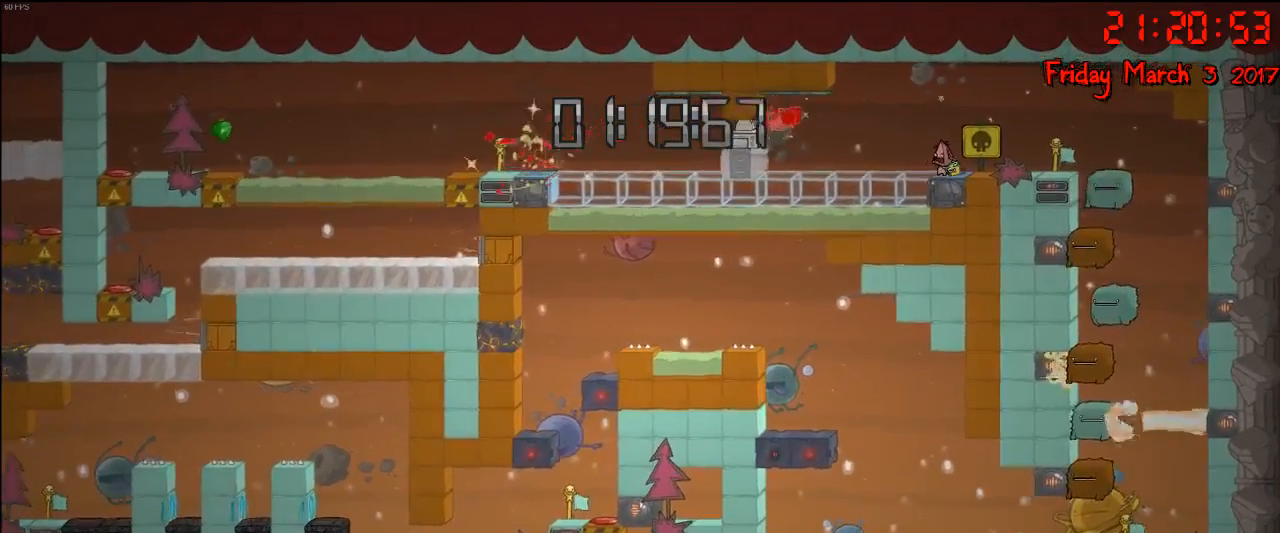
{"buttons": [], "left_stick": "right", "right_stick": "center", "events": [[400, "left_stick", "right"]]}
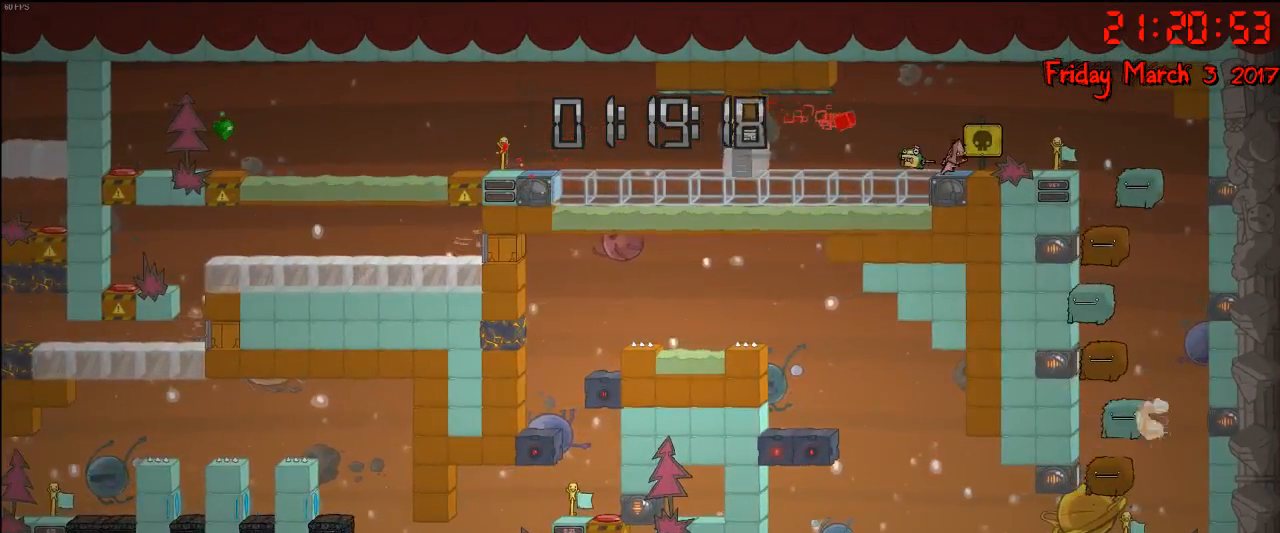
{"buttons": [], "left_stick": "center", "right_stick": "center", "events": [[333, "left_stick", "center"], [400, "left_stick", "left"], [500, "left_stick", "center"]]}
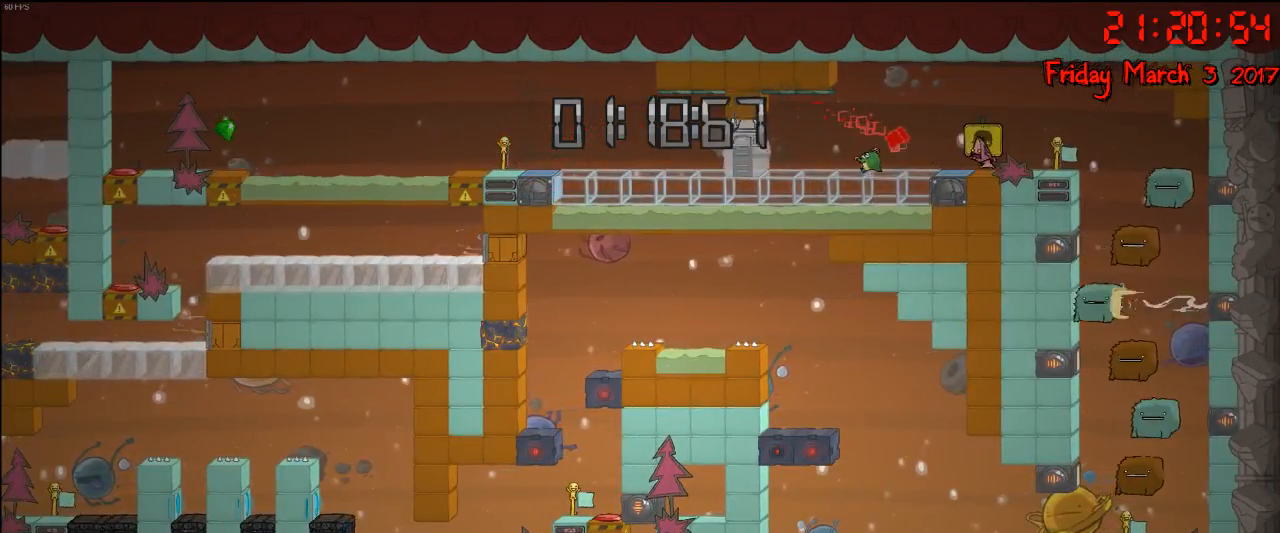
{"buttons": ["A"], "left_stick": "left", "right_stick": "center", "events": [[100, "left_stick", "right"], [167, "A", "down"], [267, "left_stick", "left"], [317, "A", "up"], [417, "A", "down"]]}
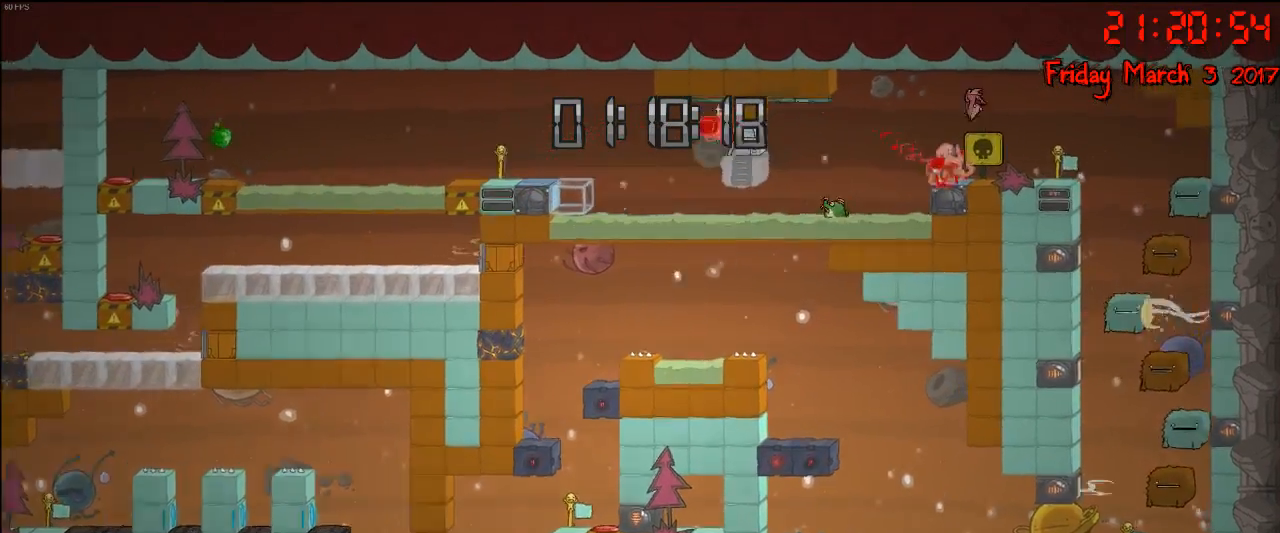
{"buttons": [], "left_stick": "center", "right_stick": "center", "events": [[67, "A", "up"], [217, "left_stick", "right"], [450, "left_stick", "center"]]}
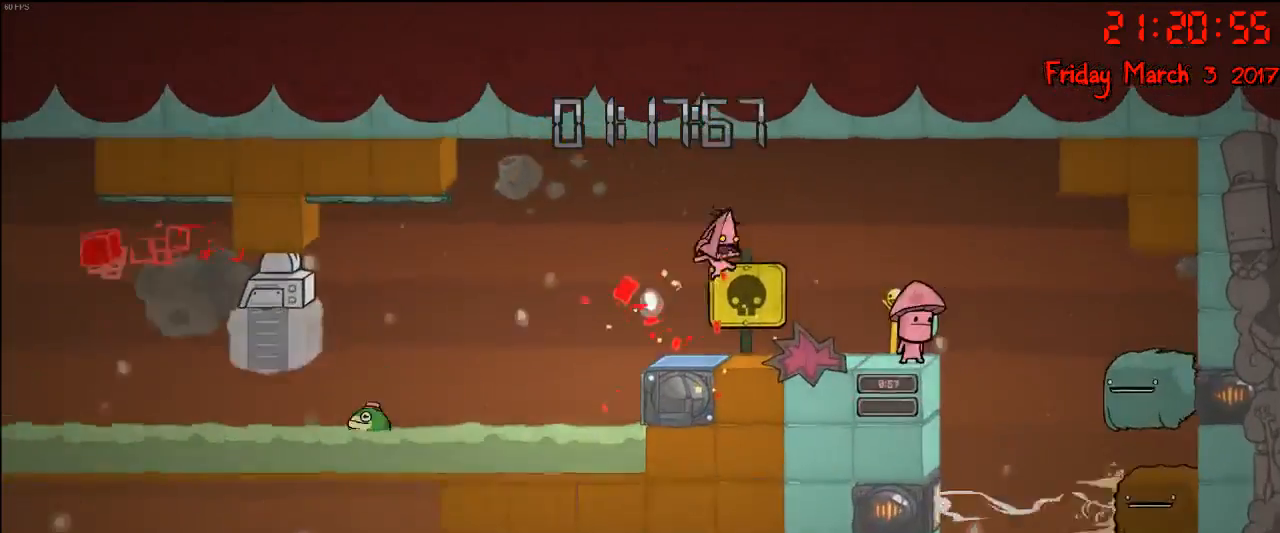
{"buttons": [], "left_stick": "center", "right_stick": "center", "events": [[17, "left_stick", "left"], [183, "left_stick", "center"]]}
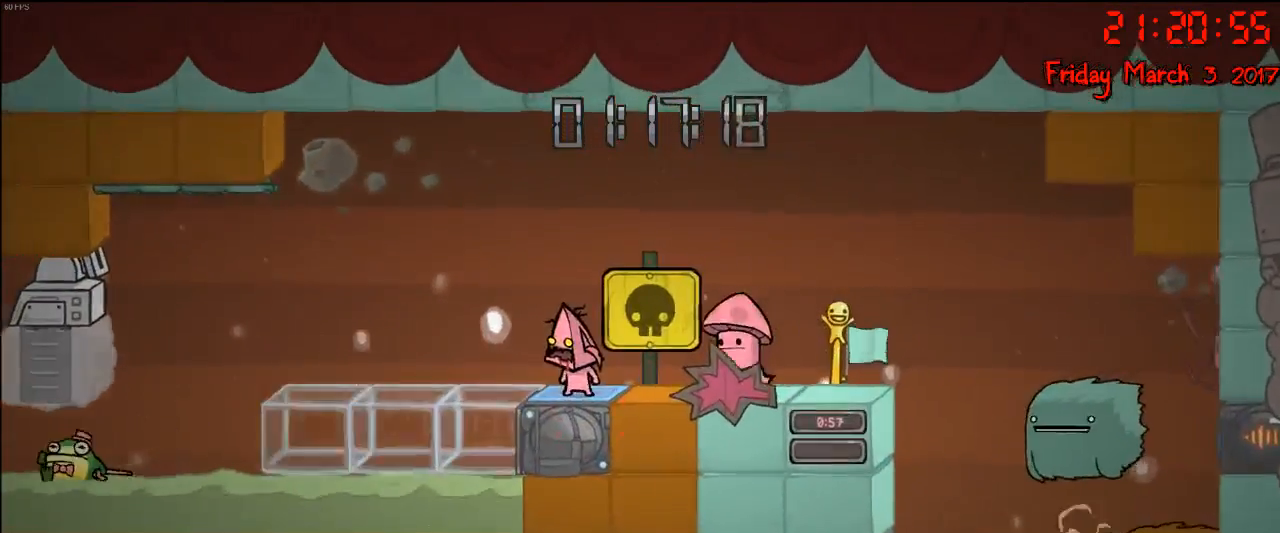
{"buttons": [], "left_stick": "down", "right_stick": "center", "events": [[83, "left_stick", "down"]]}
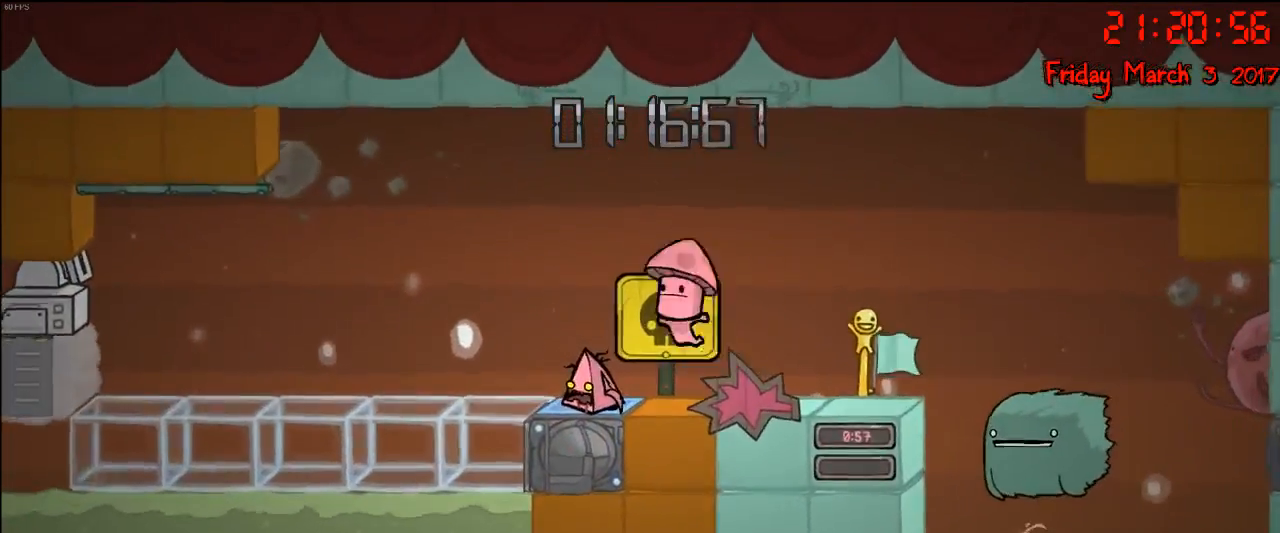
{"buttons": [], "left_stick": "down", "right_stick": "center", "events": []}
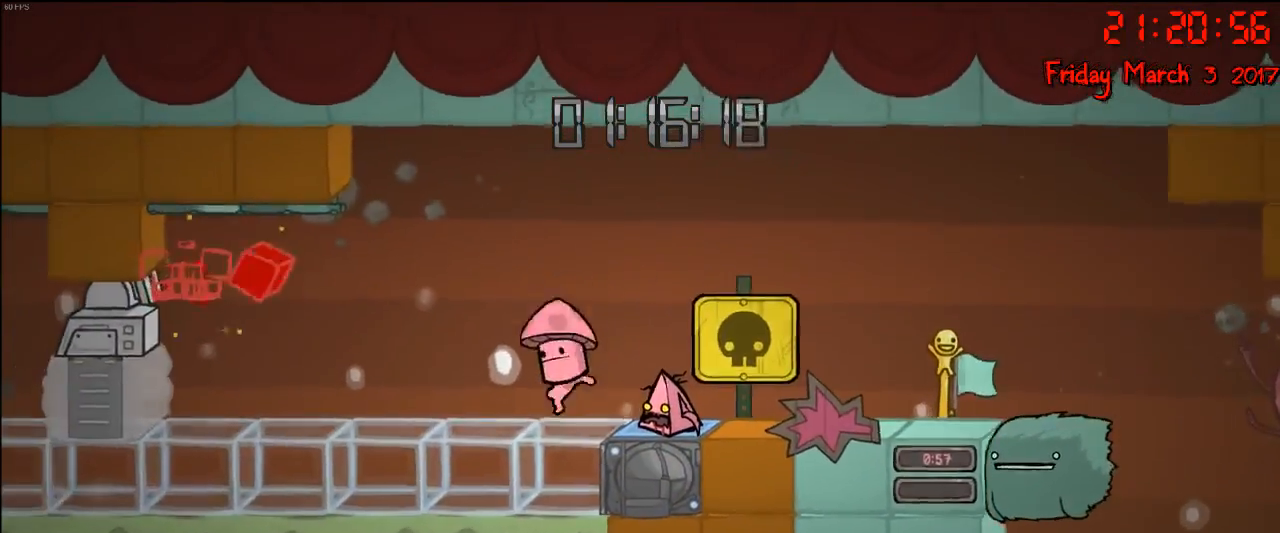
{"buttons": [], "left_stick": "down", "right_stick": "center", "events": []}
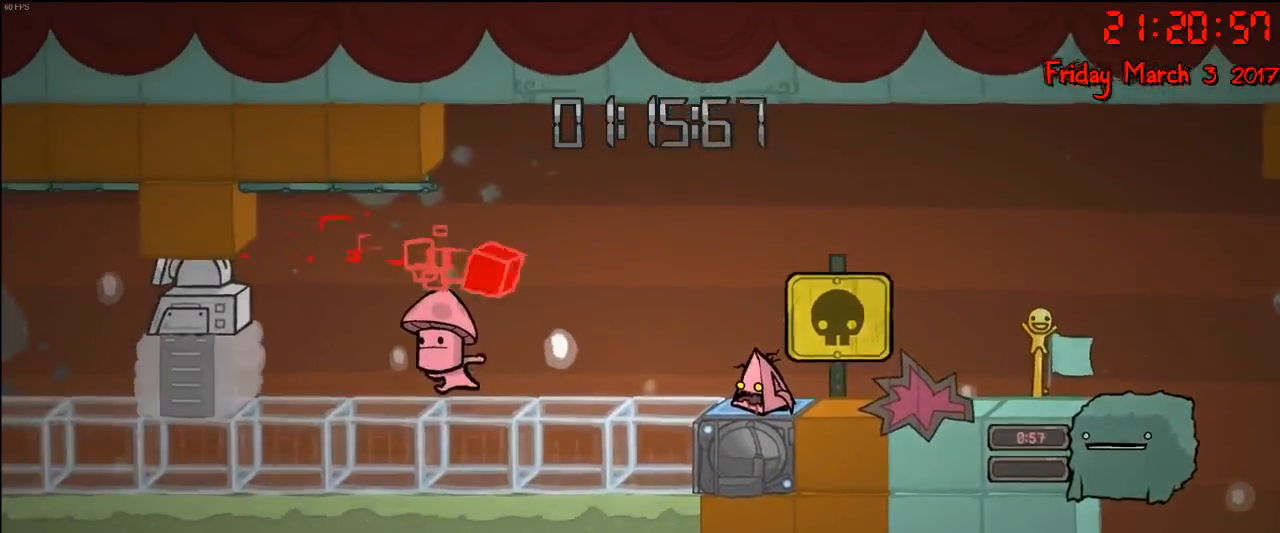
{"buttons": [], "left_stick": "right", "right_stick": "center", "events": [[367, "A", "down"], [383, "left_stick", "right"], [500, "A", "up"]]}
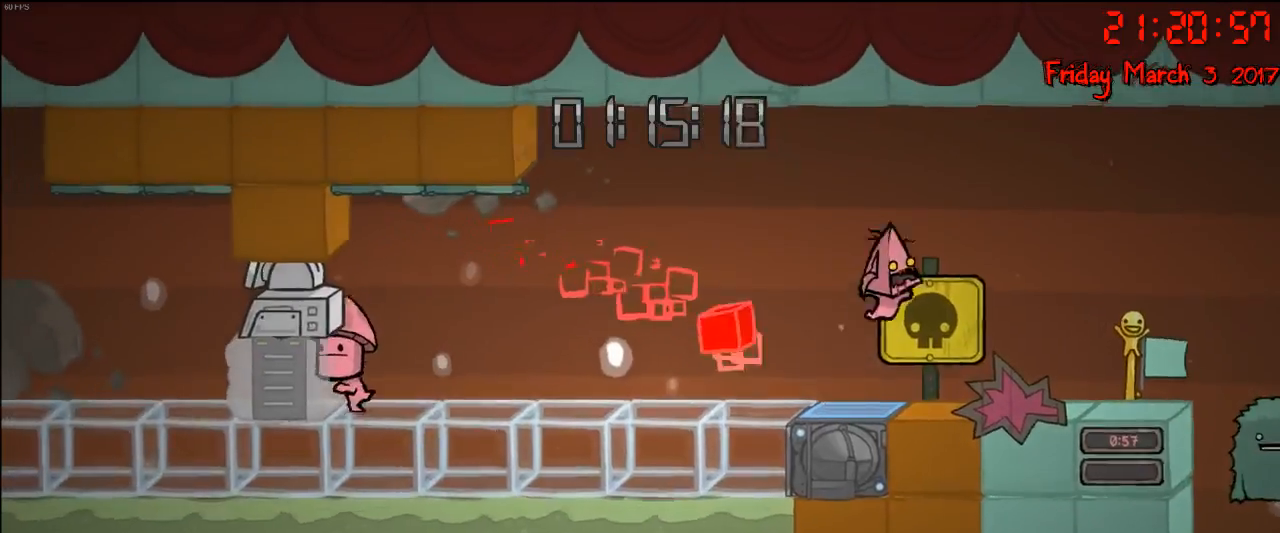
{"buttons": [], "left_stick": "center", "right_stick": "center", "events": [[100, "A", "down"], [167, "left_stick", "up-left"], [300, "A", "up"], [350, "left_stick", "left"], [500, "left_stick", "center"]]}
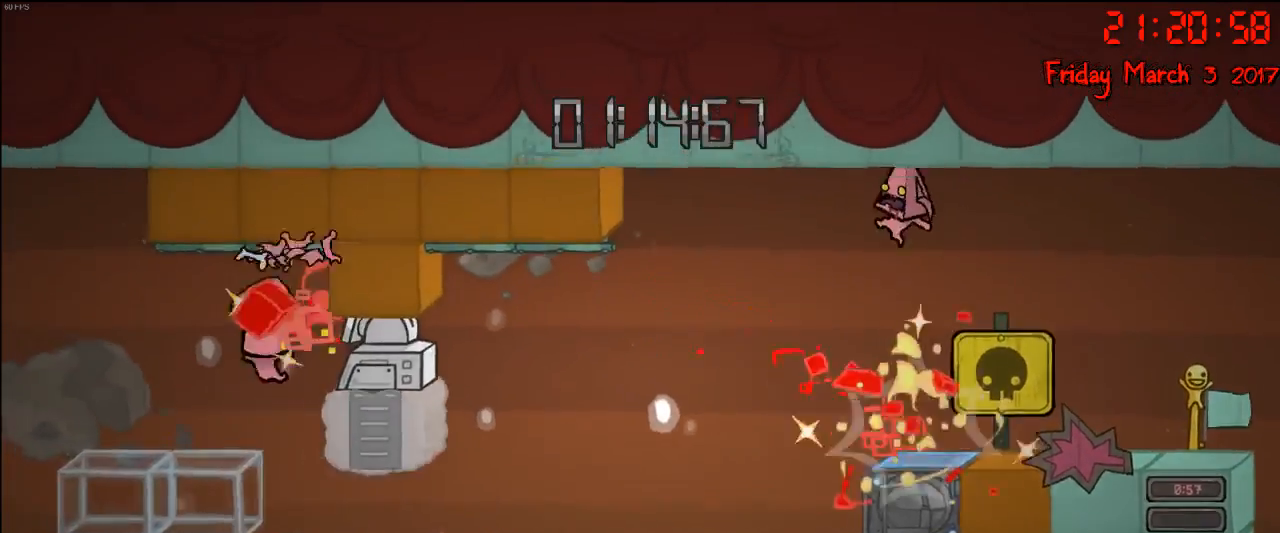
{"buttons": [], "left_stick": "down-right", "right_stick": "center", "events": [[17, "left_stick", "right"], [183, "left_stick", "down-left"], [483, "left_stick", "down-right"]]}
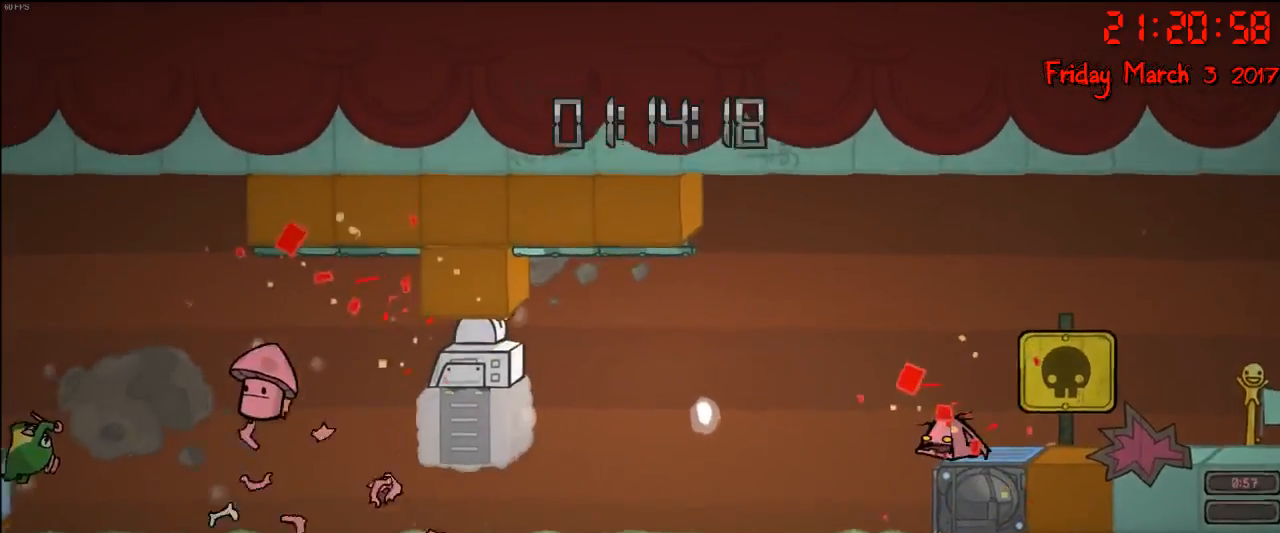
{"buttons": [], "left_stick": "down-right", "right_stick": "center", "events": []}
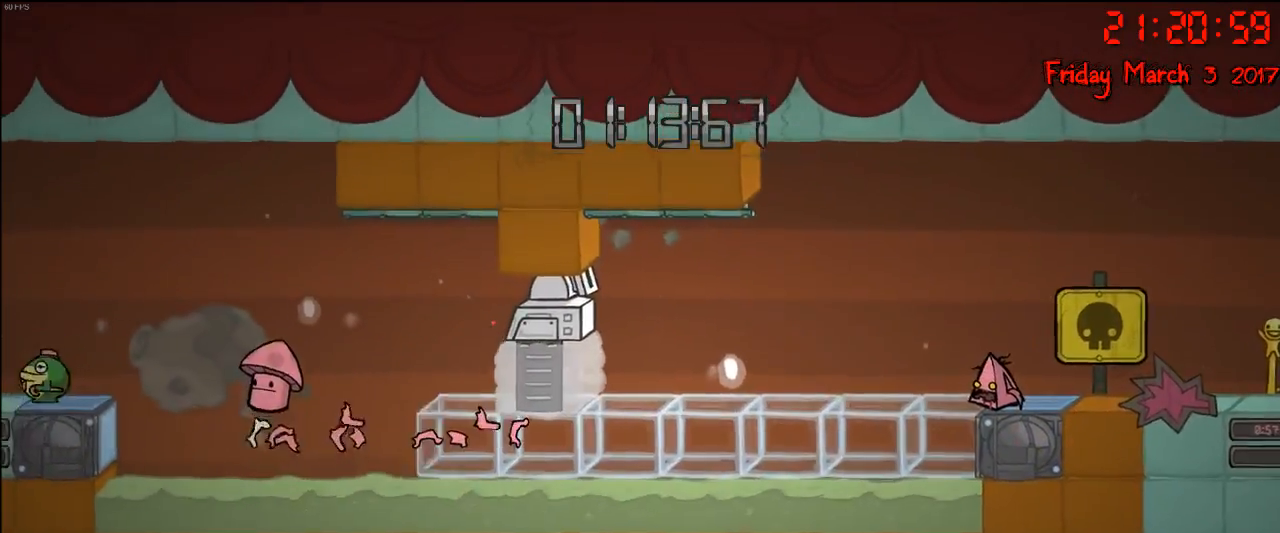
{"buttons": [], "left_stick": "down-right", "right_stick": "center", "events": []}
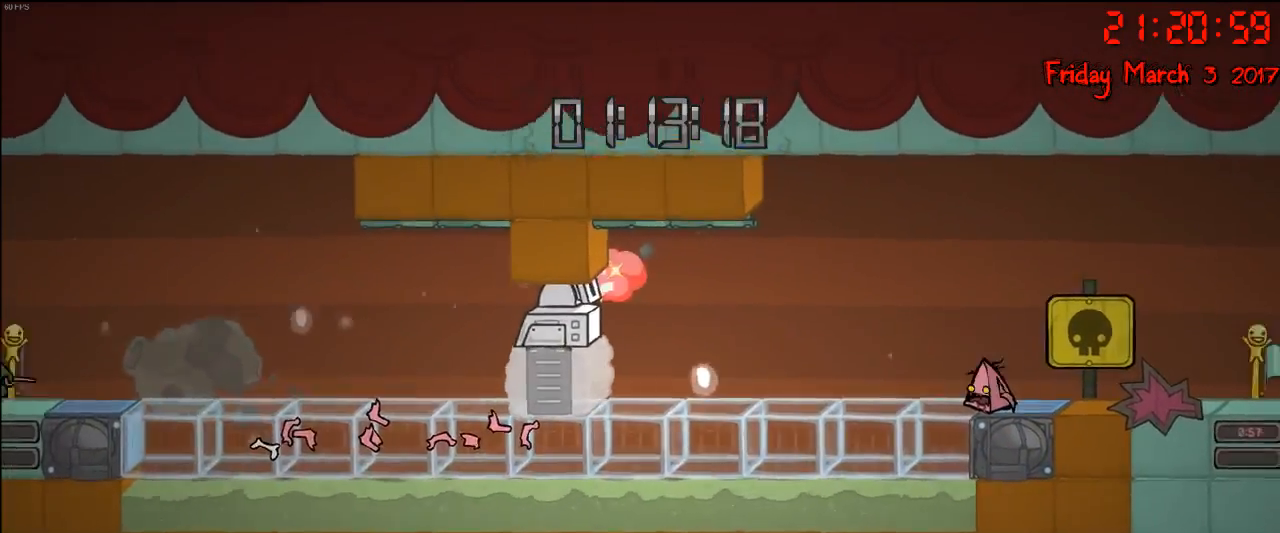
{"buttons": [], "left_stick": "down-right", "right_stick": "center", "events": []}
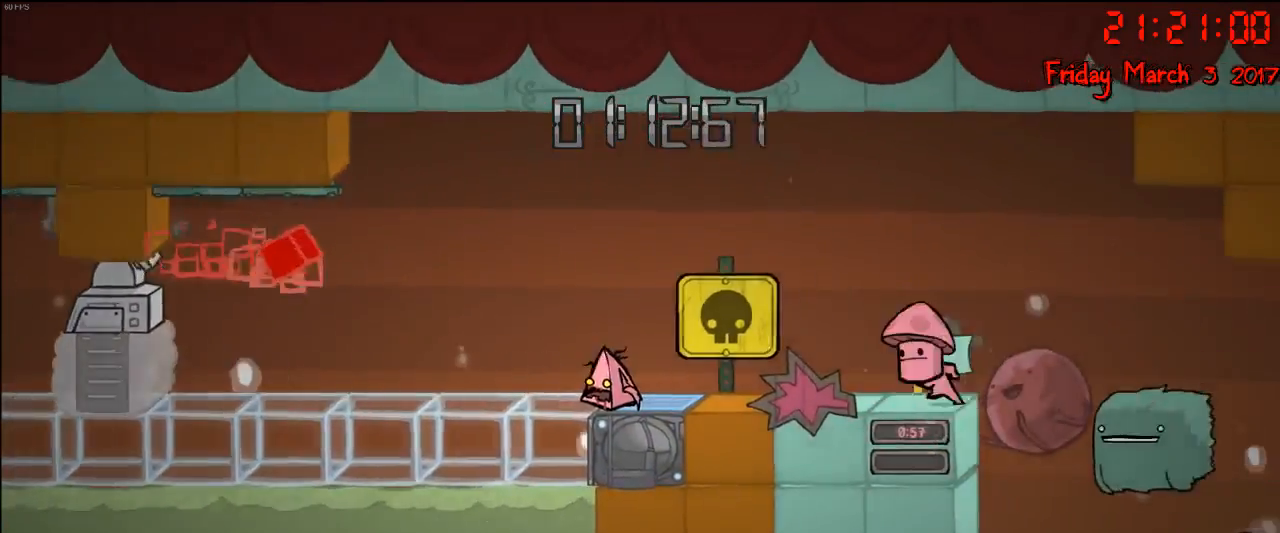
{"buttons": [], "left_stick": "right", "right_stick": "center", "events": [[100, "left_stick", "center"], [433, "left_stick", "right"]]}
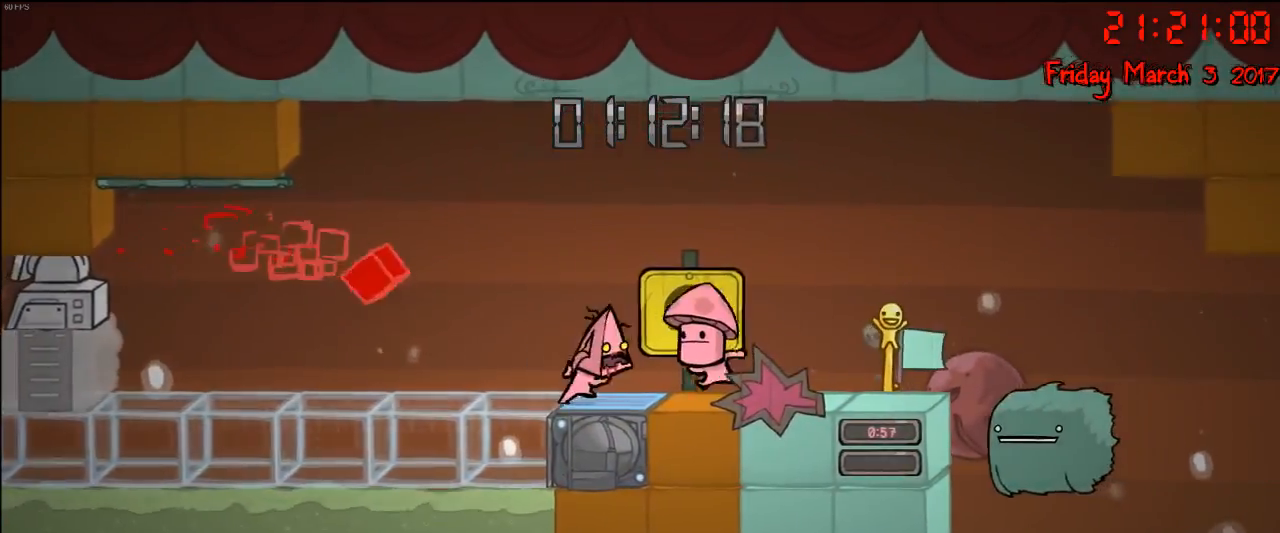
{"buttons": ["A"], "left_stick": "right", "right_stick": "center", "events": [[50, "left_stick", "center"], [350, "left_stick", "down"], [450, "A", "down"], [483, "left_stick", "right"]]}
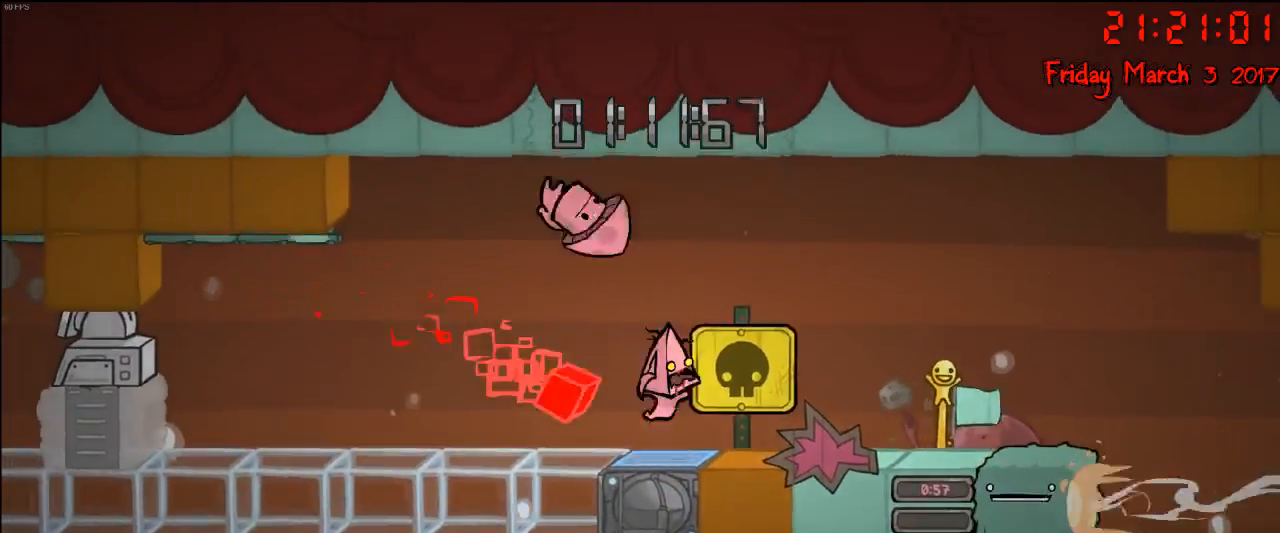
{"buttons": [], "left_stick": "left", "right_stick": "center", "events": [[117, "A", "up"], [217, "left_stick", "up"], [267, "left_stick", "left"], [283, "A", "down"], [383, "A", "up"]]}
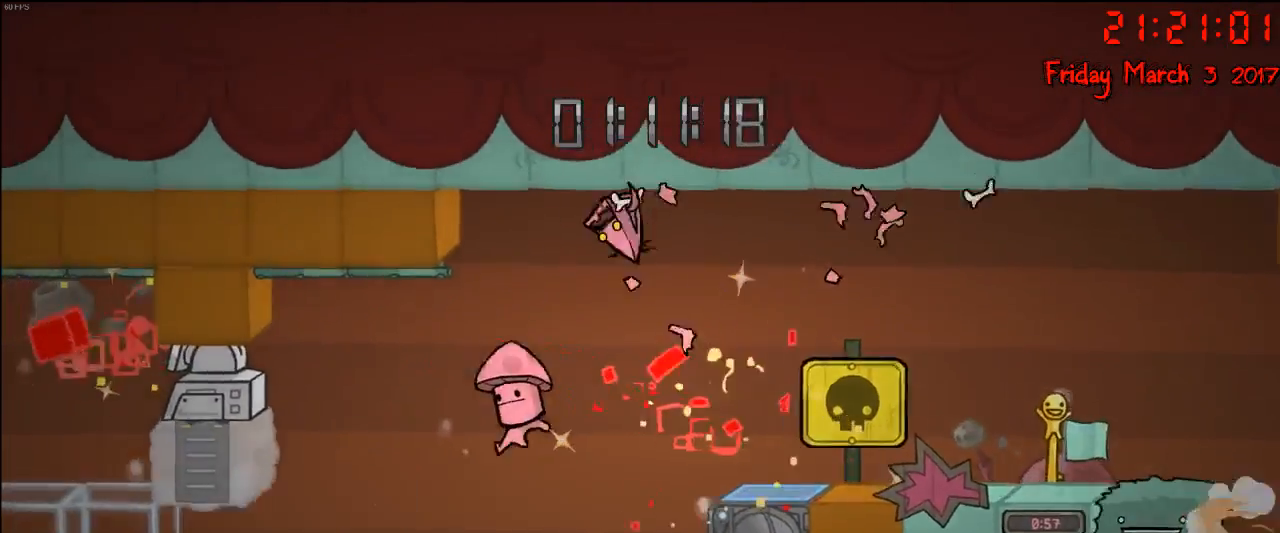
{"buttons": [], "left_stick": "center", "right_stick": "center", "events": [[50, "left_stick", "right"], [317, "left_stick", "center"]]}
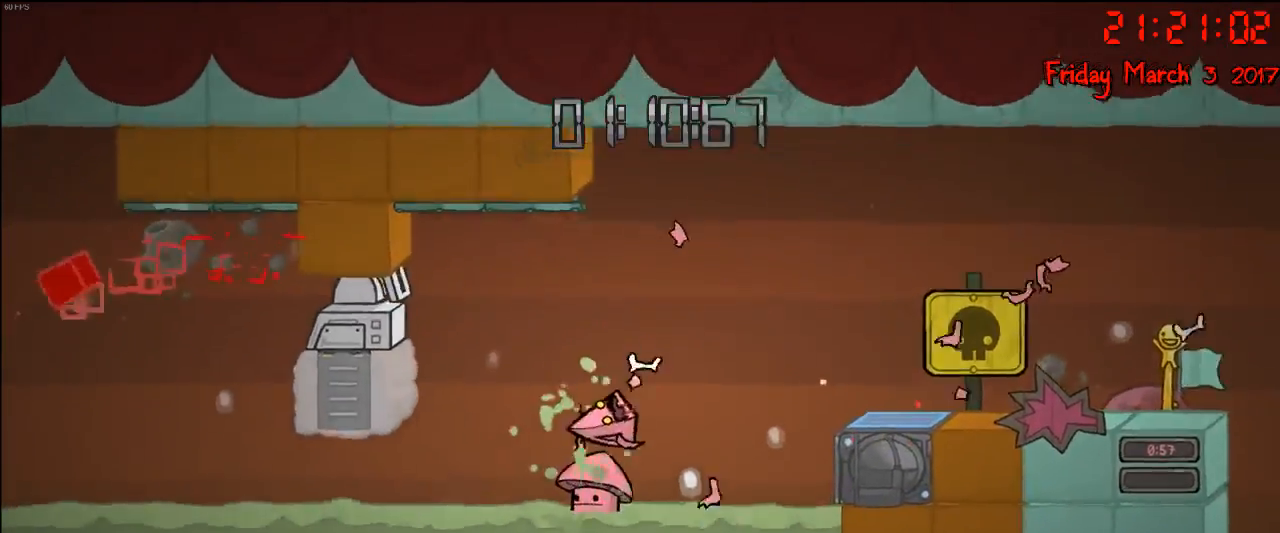
{"buttons": [], "left_stick": "center", "right_stick": "center", "events": []}
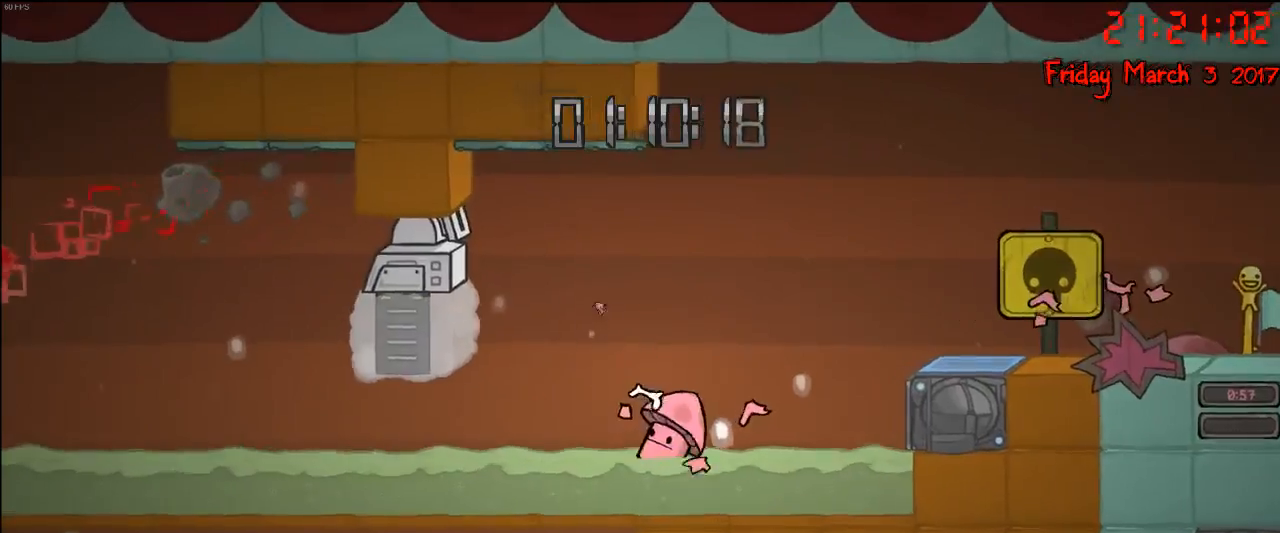
{"buttons": [], "left_stick": "center", "right_stick": "center", "events": []}
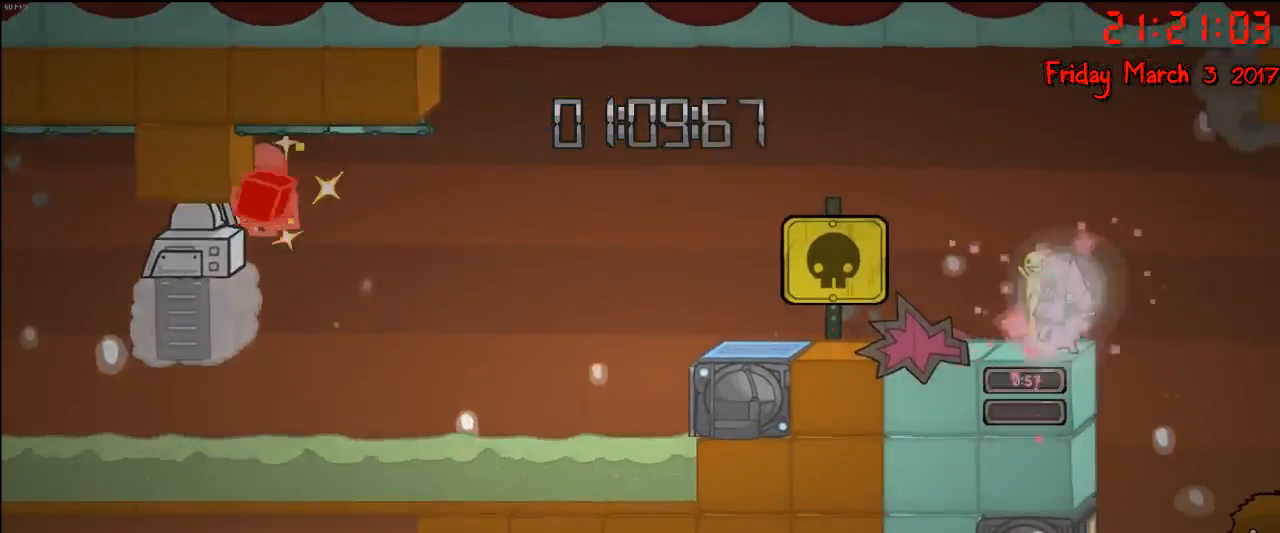
{"buttons": [], "left_stick": "left", "right_stick": "center", "events": [[150, "left_stick", "left"], [300, "left_stick", "center"], [450, "left_stick", "left"]]}
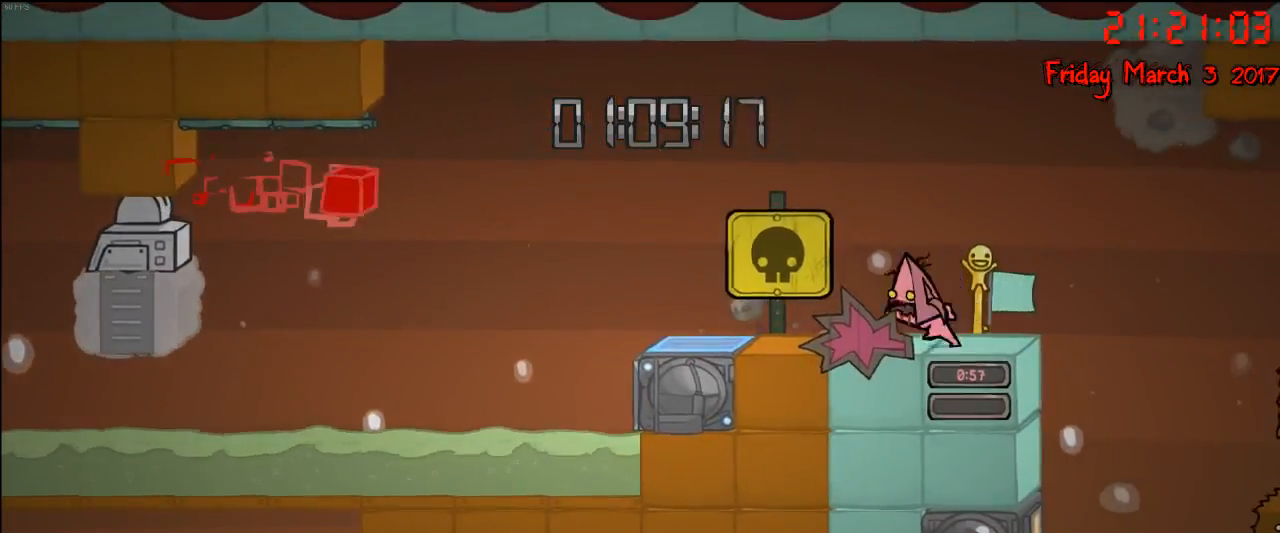
{"buttons": [], "left_stick": "center", "right_stick": "center", "events": [[133, "left_stick", "center"], [317, "left_stick", "left"], [500, "left_stick", "center"]]}
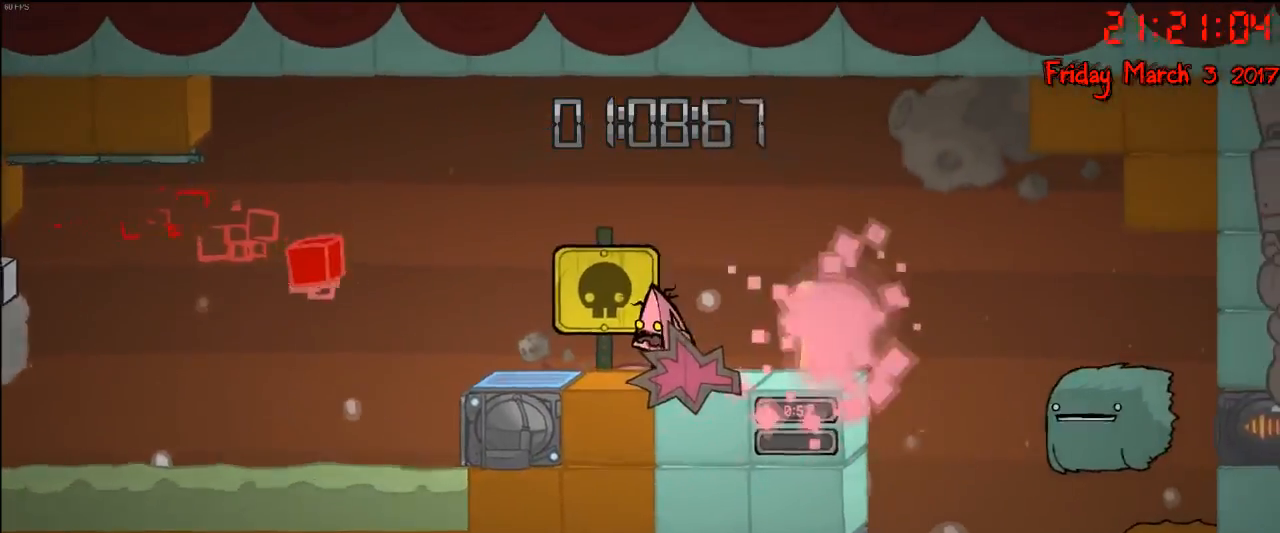
{"buttons": [], "left_stick": "center", "right_stick": "center", "events": [[133, "A", "down"], [200, "left_stick", "left"], [283, "A", "up"], [367, "left_stick", "center"]]}
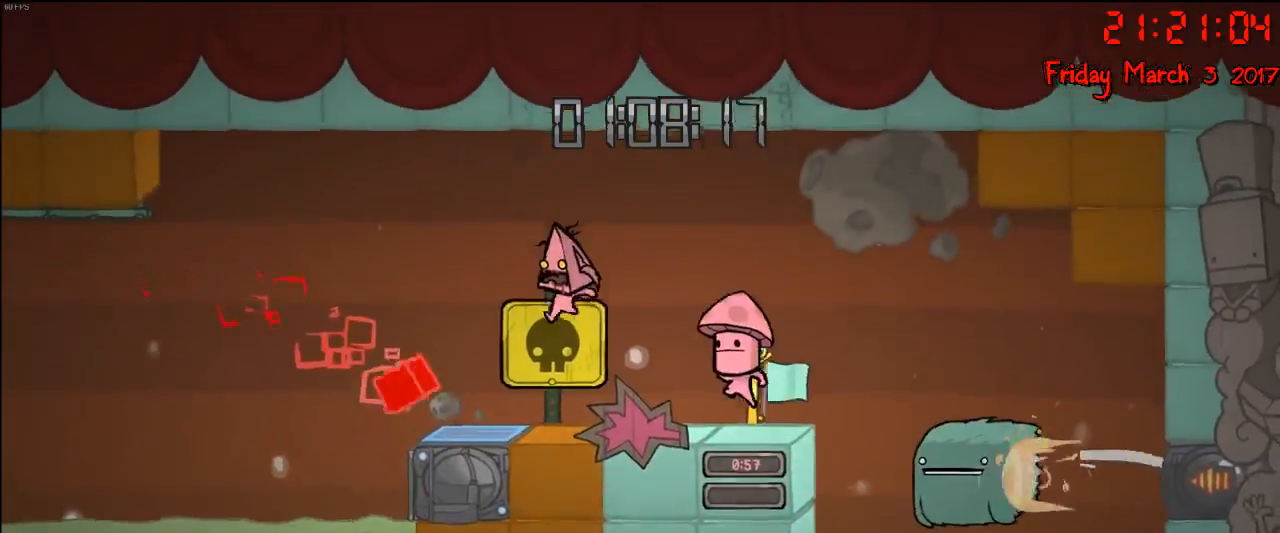
{"buttons": [], "left_stick": "center", "right_stick": "center", "events": [[33, "A", "down"], [50, "left_stick", "left"], [233, "A", "up"], [300, "left_stick", "center"]]}